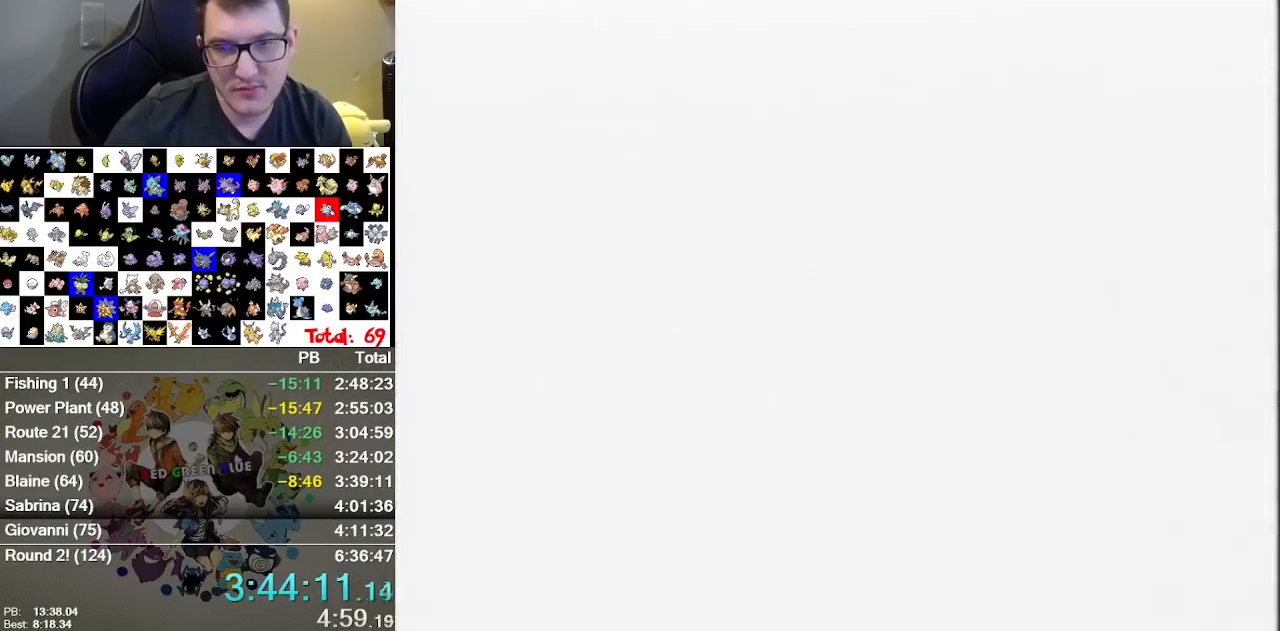
Gameplay with a controller (Nintendo layout); each line is a JSON object with the inputs held at the frame after it. "events" lists button and stick changes between this image and that frame as [ms after this image, input, new state], when the widget could be followed in between. Not read: L1 L3 R3.
{"buttons": ["A"], "events": [[483, "A", "down"]]}
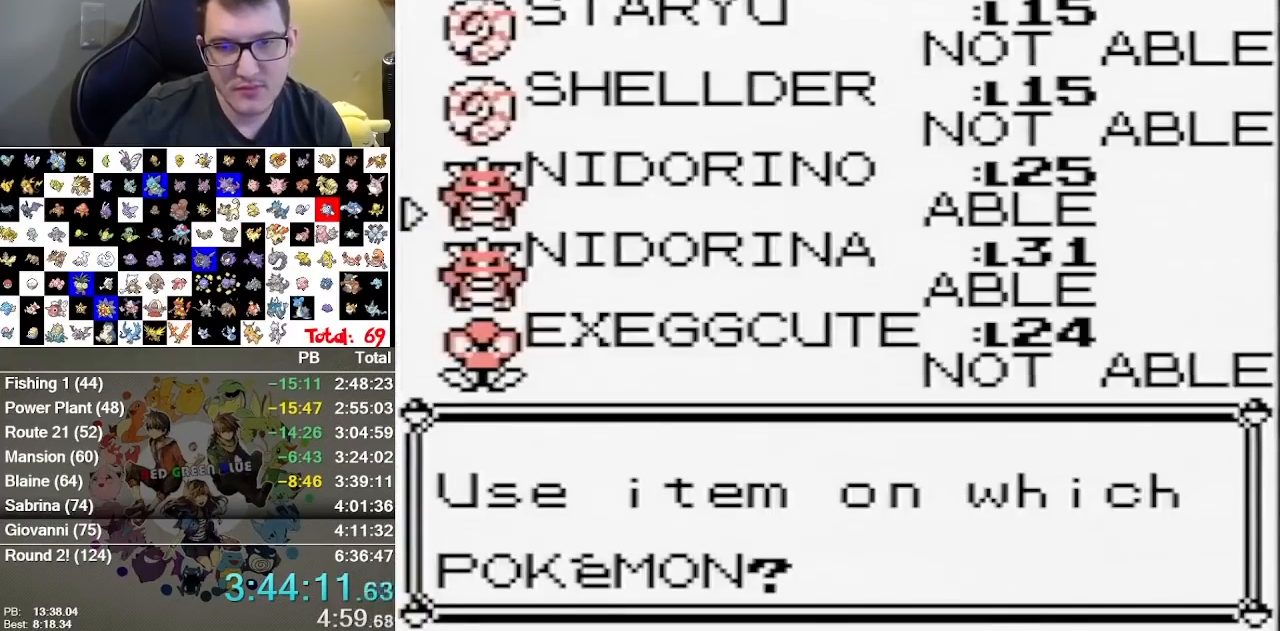
{"buttons": [], "events": [[50, "A", "up"]]}
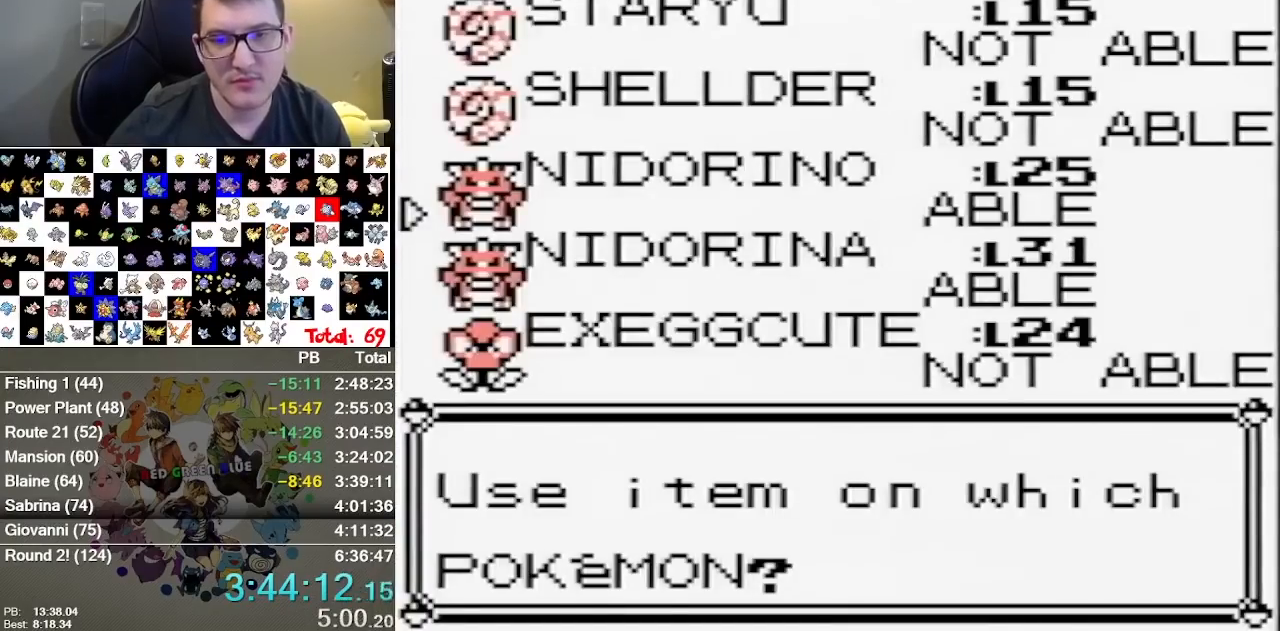
{"buttons": ["A"], "events": [[317, "A", "down"], [383, "A", "up"], [483, "A", "down"]]}
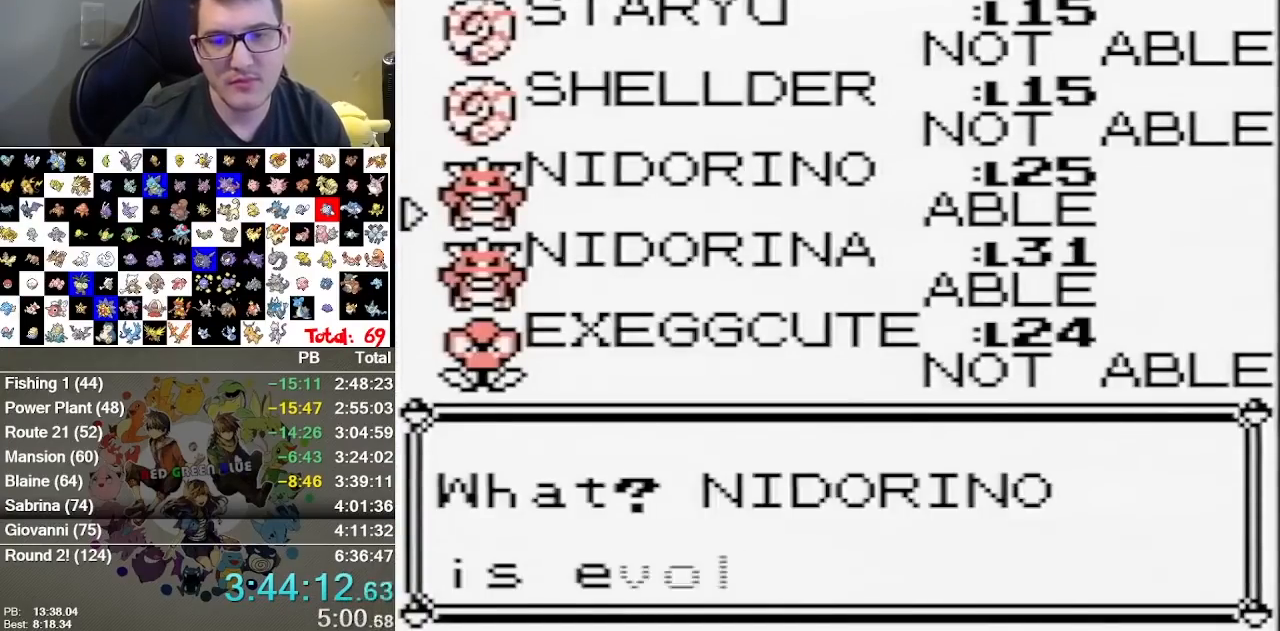
{"buttons": [], "events": [[33, "A", "up"], [100, "A", "down"], [167, "A", "up"], [233, "A", "down"], [483, "A", "up"]]}
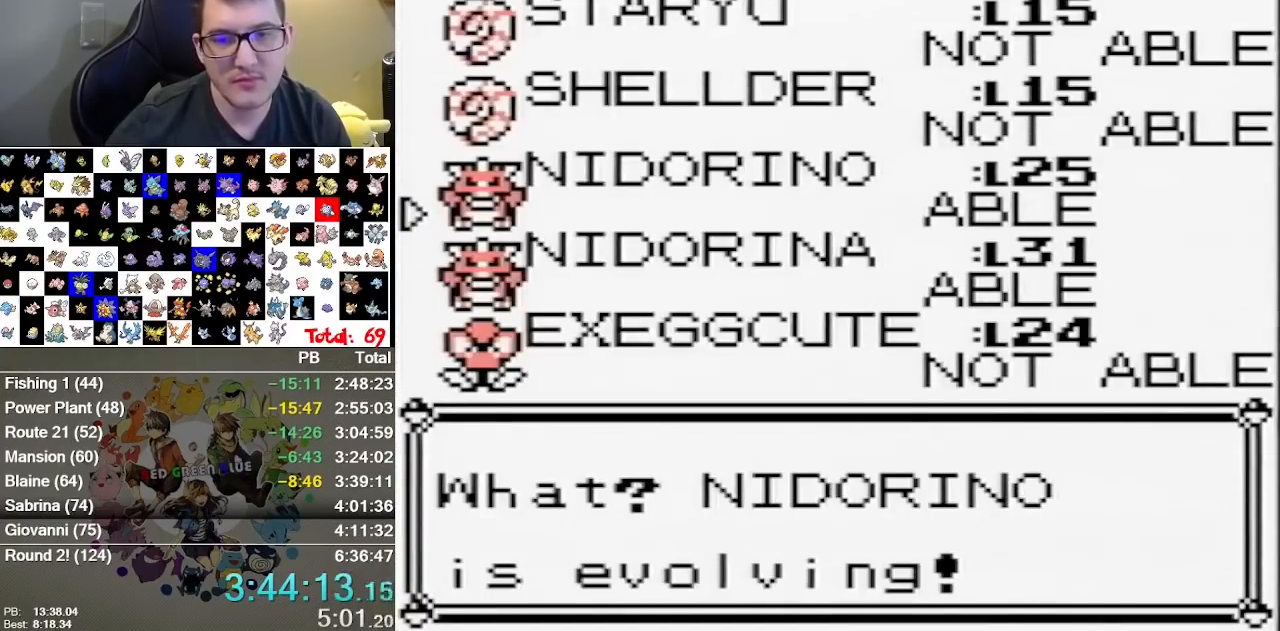
{"buttons": [], "events": [[50, "A", "down"], [117, "A", "up"], [183, "A", "down"], [367, "A", "up"]]}